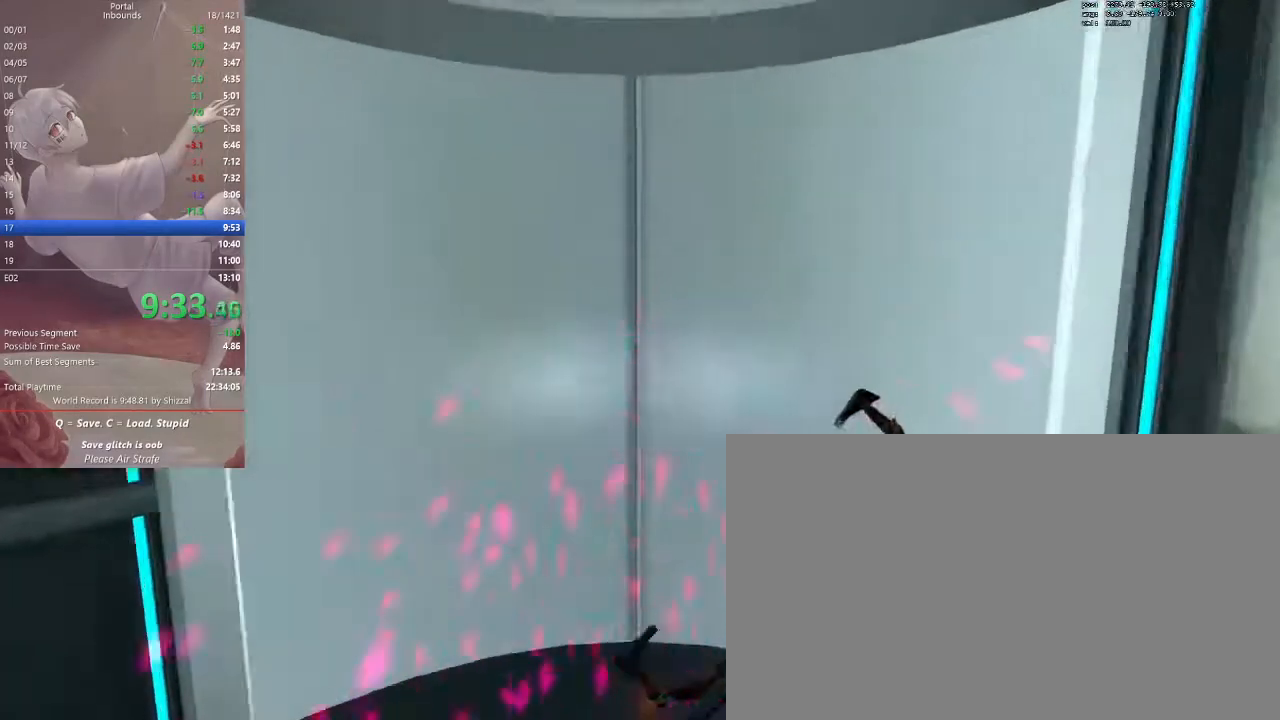
Gameplay with keyboard and mouse; each line is a JSON object with the keys and mouse buttons held at the frame after it. "events" lists presses ("down") and releases ("up") of "1", "2", "3", "4", "5", "a", "alt", "c", "ctrl", "d", "e", "f", "q", "r", "s", "shift", "space", "tab", "v", "w", "x", "z", "mouse_left", "mouse_middle", "mouse_right", "mouse_mb5", "mouse_wheel_up" and "mouse_wheel_down" between this image and that frame as [ms after this image, input, new state], when the widget could be followed in between. "mouse_left", "mouse_middle", "mouse_right", "mouse_mb5", "mouse_wheel_up", "mouse_wheel_down" = the "left", "middle", "right", "mb5", "wheel_up", "wheel_down" buttons of the "mouse" list. No other keys are recorded. Mouse movement is not recorded.
{"keys": [], "mouse": ["right"]}
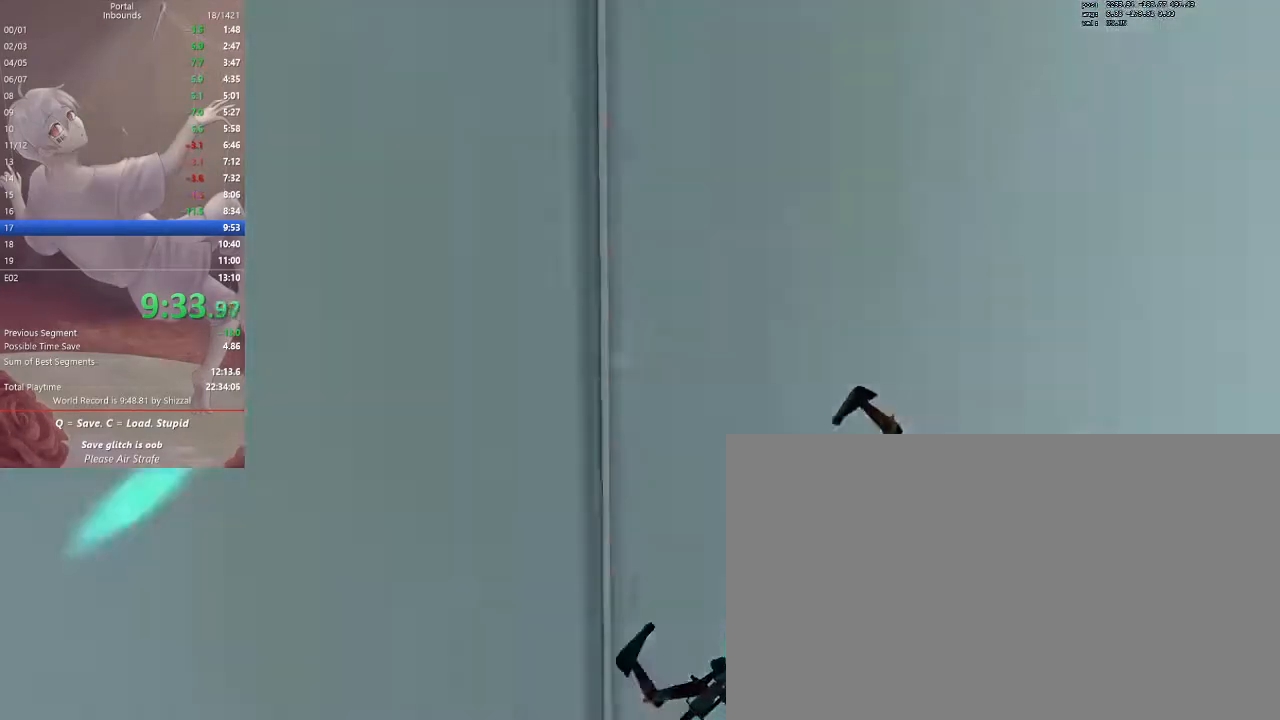
{"keys": ["w"], "mouse": []}
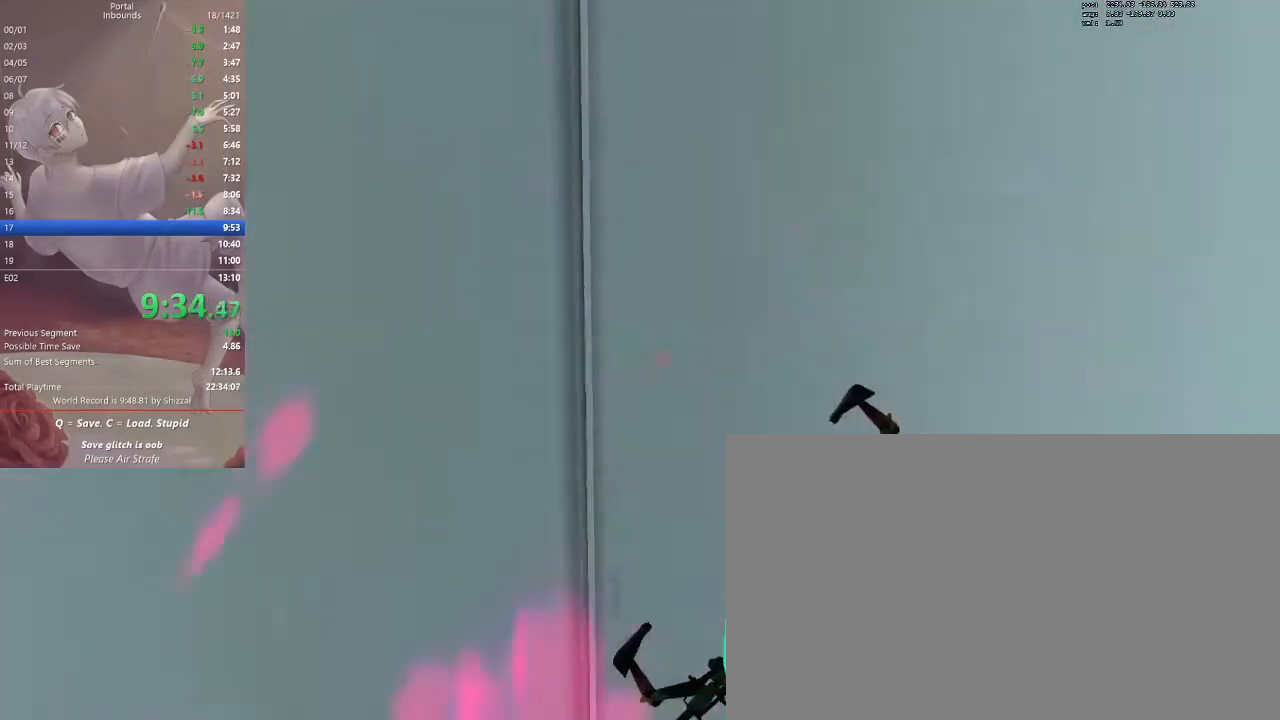
{"keys": [], "mouse": [], "events": [[433, "w", "up"]]}
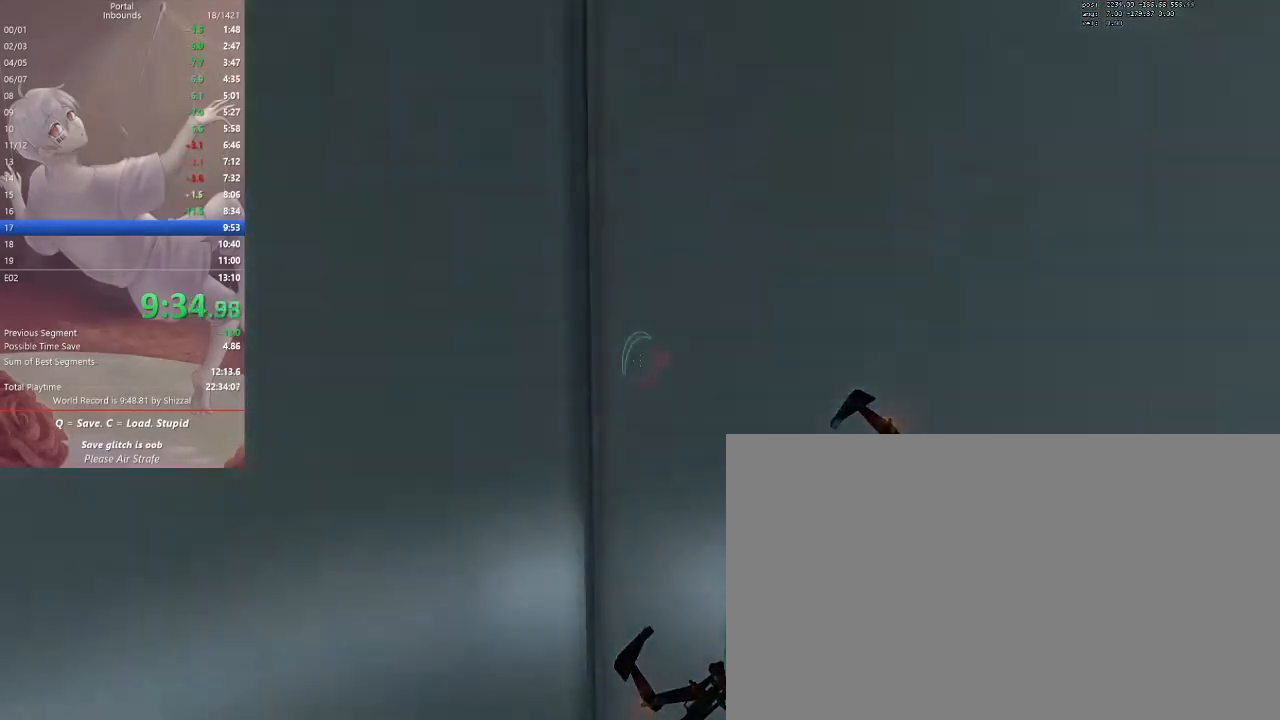
{"keys": [], "mouse": [], "events": [[233, "s", "down"], [300, "s", "up"]]}
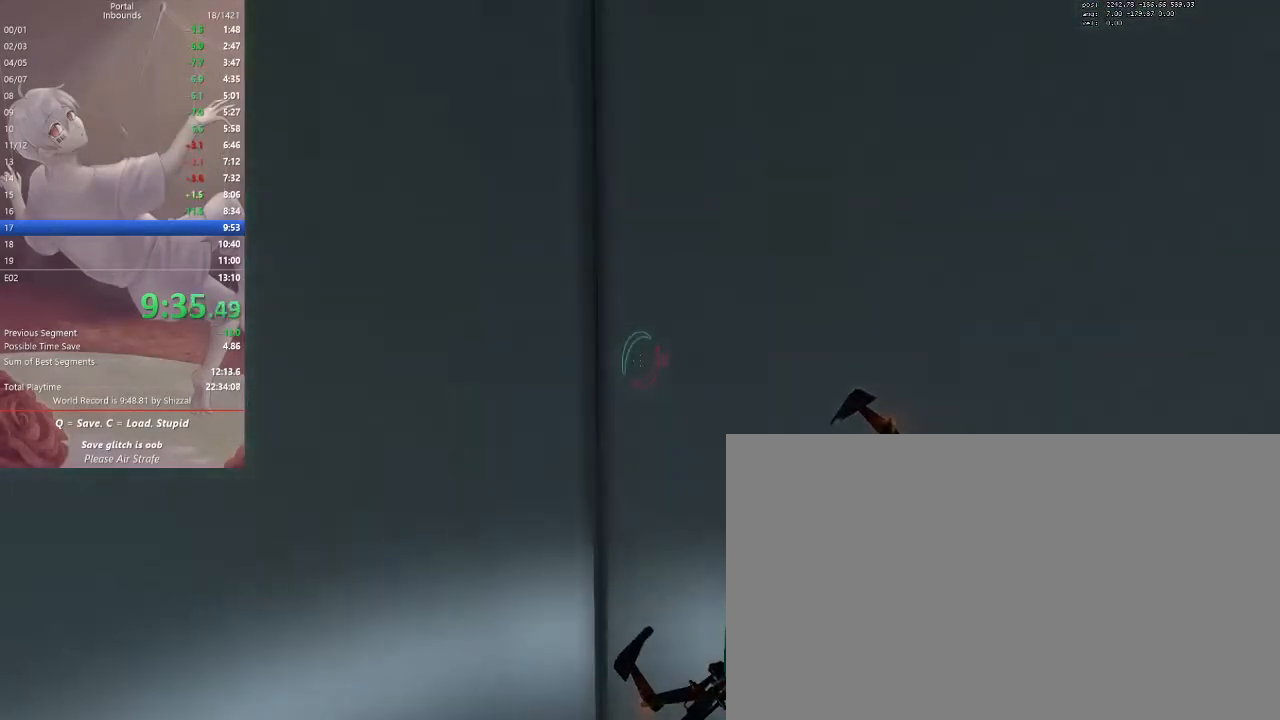
{"keys": [], "mouse": [], "events": [[233, "w", "down"], [333, "w", "up"]]}
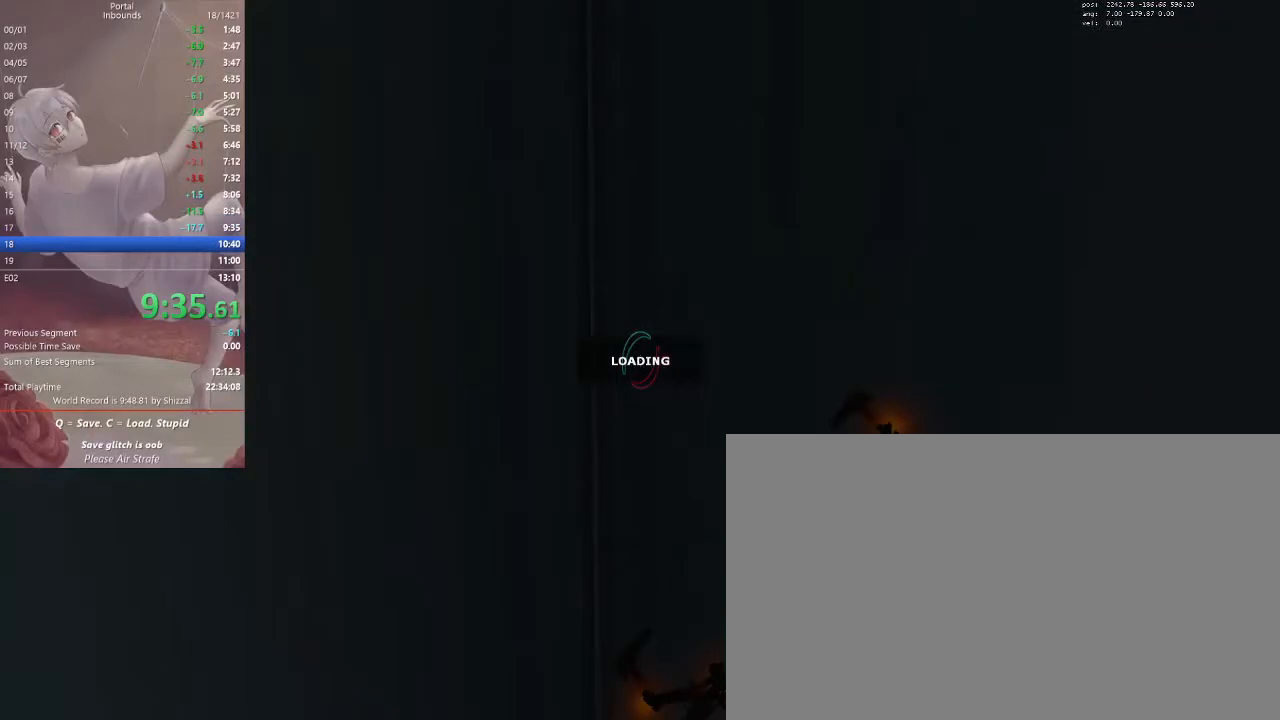
{"keys": [], "mouse": [], "events": []}
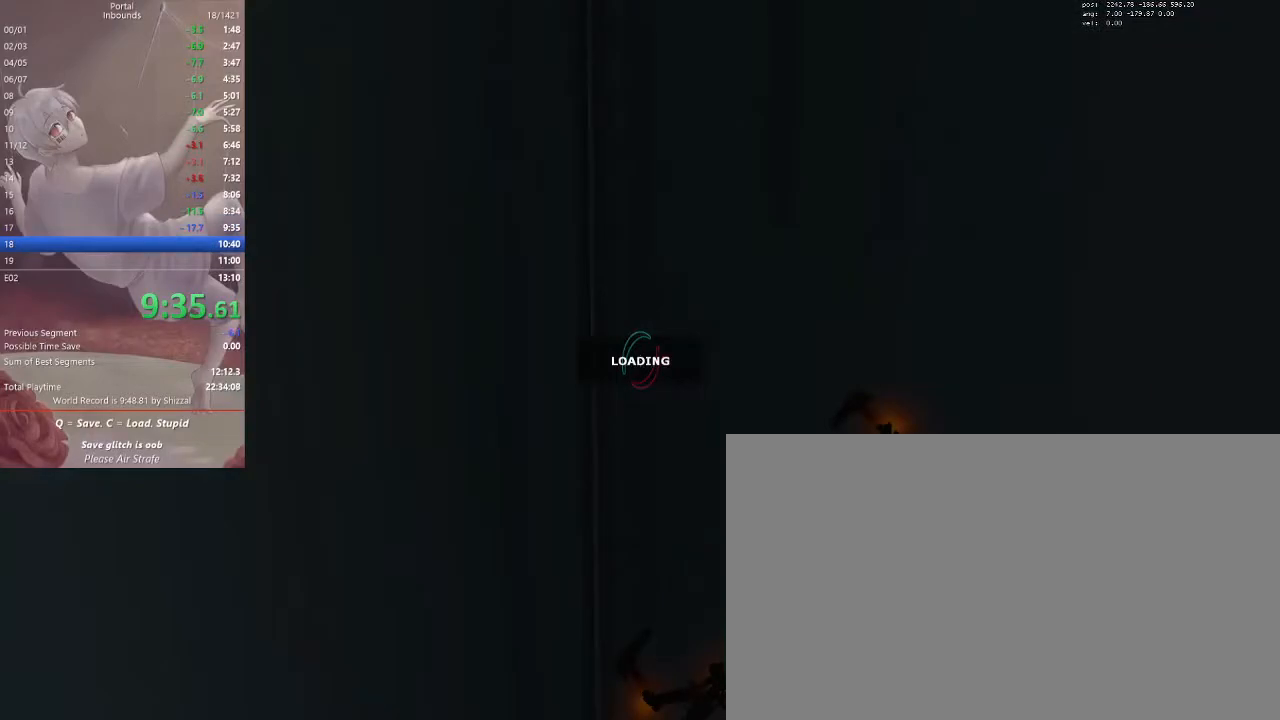
{"keys": ["w"], "mouse": [], "events": [[400, "w", "down"]]}
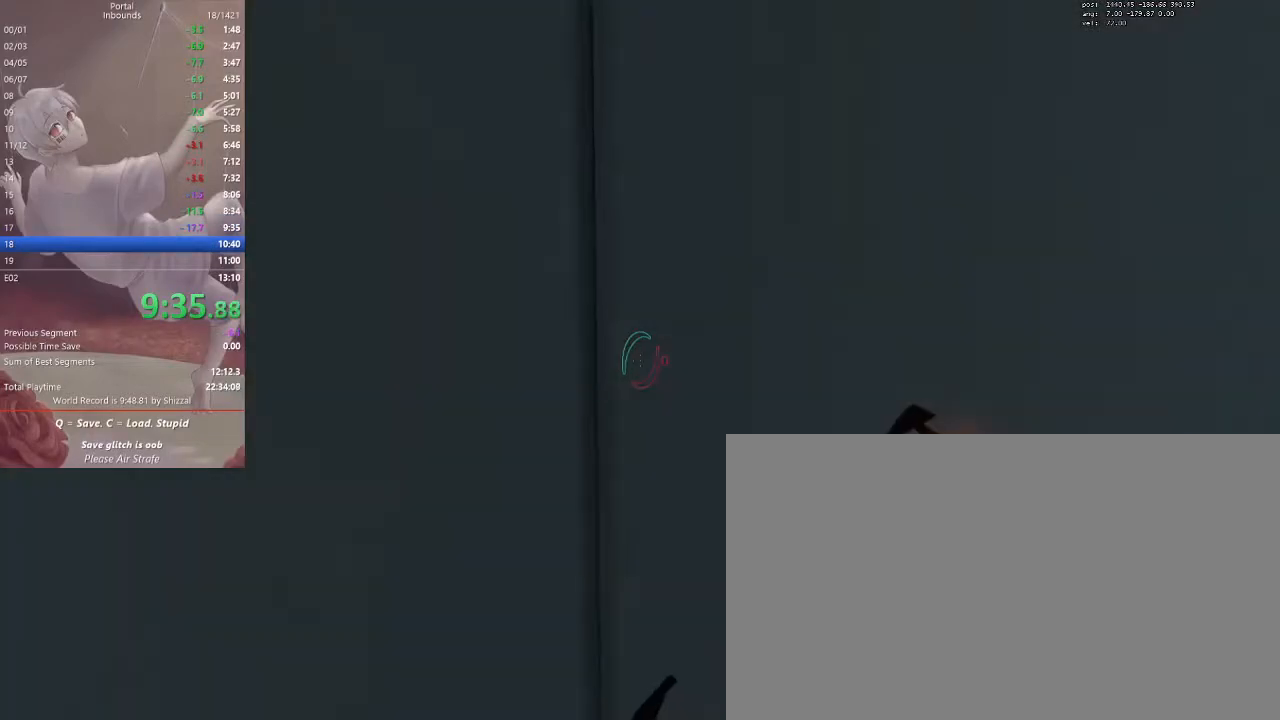
{"keys": [], "mouse": [], "events": [[367, "q", "down"], [400, "q", "up"], [400, "w", "up"]]}
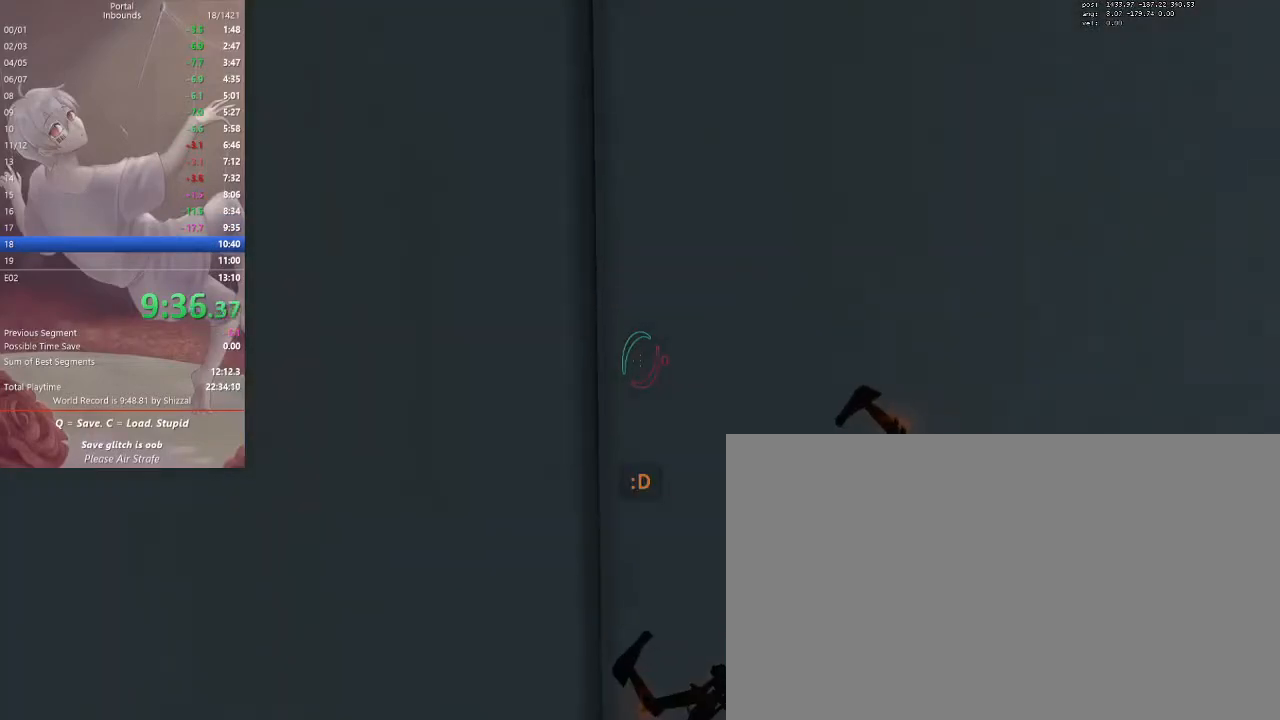
{"keys": ["w"], "mouse": [], "events": [[67, "q", "down"], [100, "q", "up"], [433, "w", "down"]]}
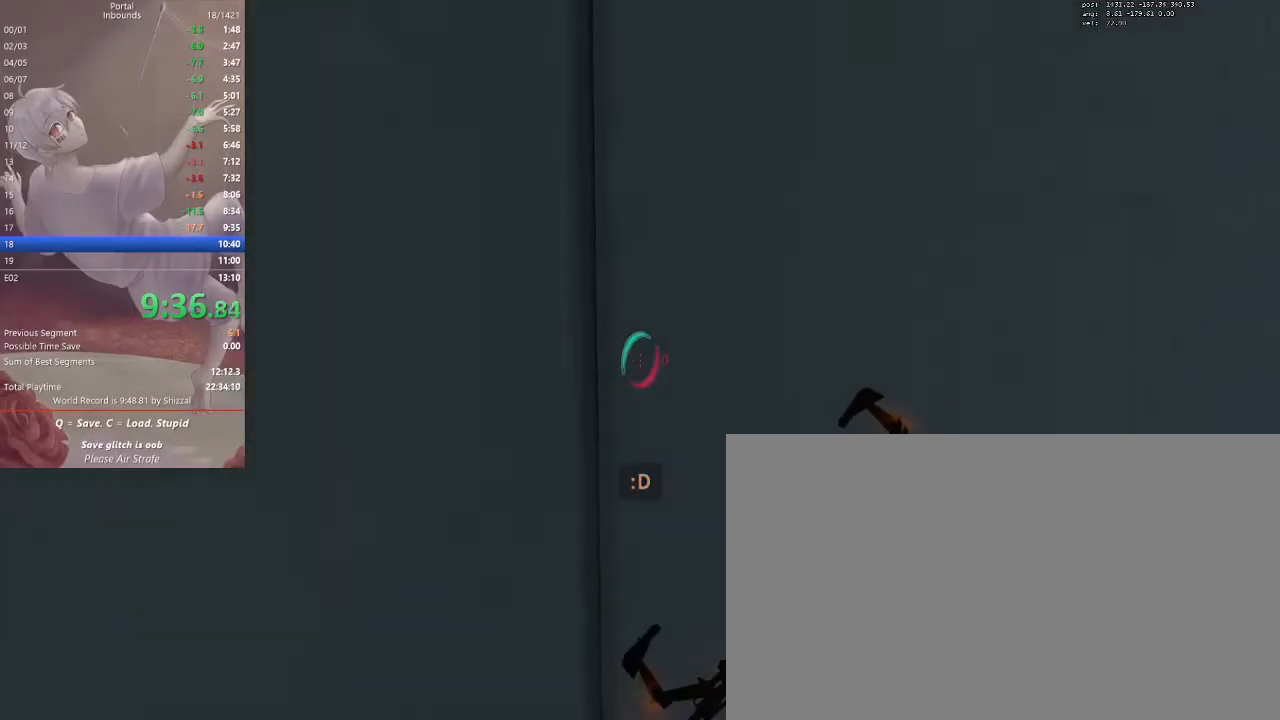
{"keys": ["a", "ctrl", "space"], "mouse": [], "events": [[367, "a", "down"], [367, "ctrl", "down"], [367, "space", "down"], [500, "w", "up"]]}
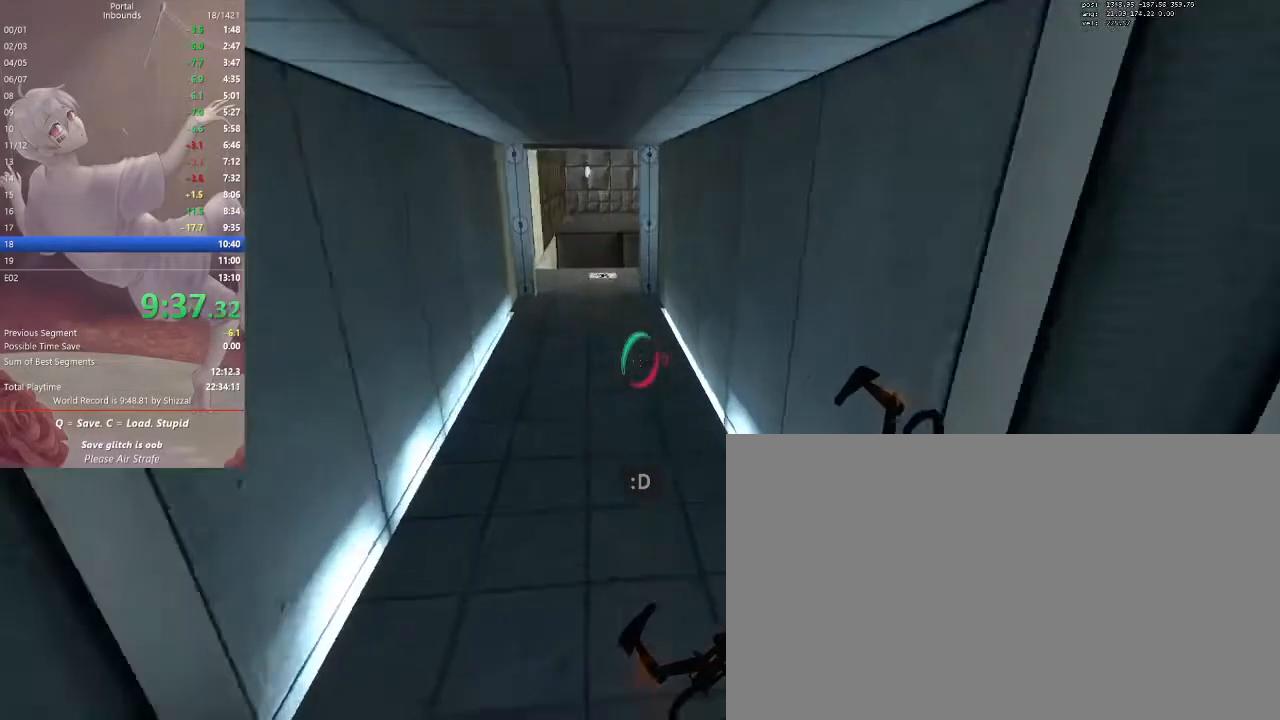
{"keys": ["a", "ctrl"], "mouse": [], "events": [[33, "space", "up"]]}
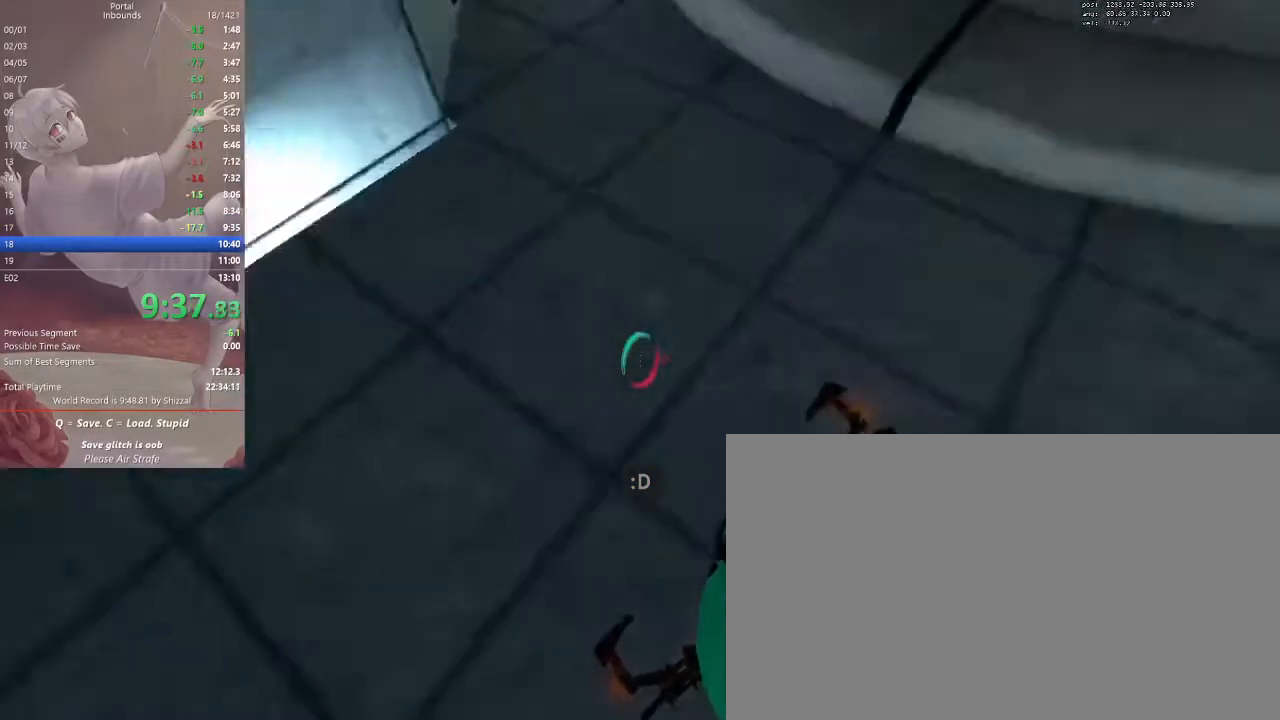
{"keys": ["a", "ctrl", "d"], "mouse": [], "events": [[133, "mouse_mb5", "down"], [333, "mouse_mb5", "up"], [467, "d", "down"]]}
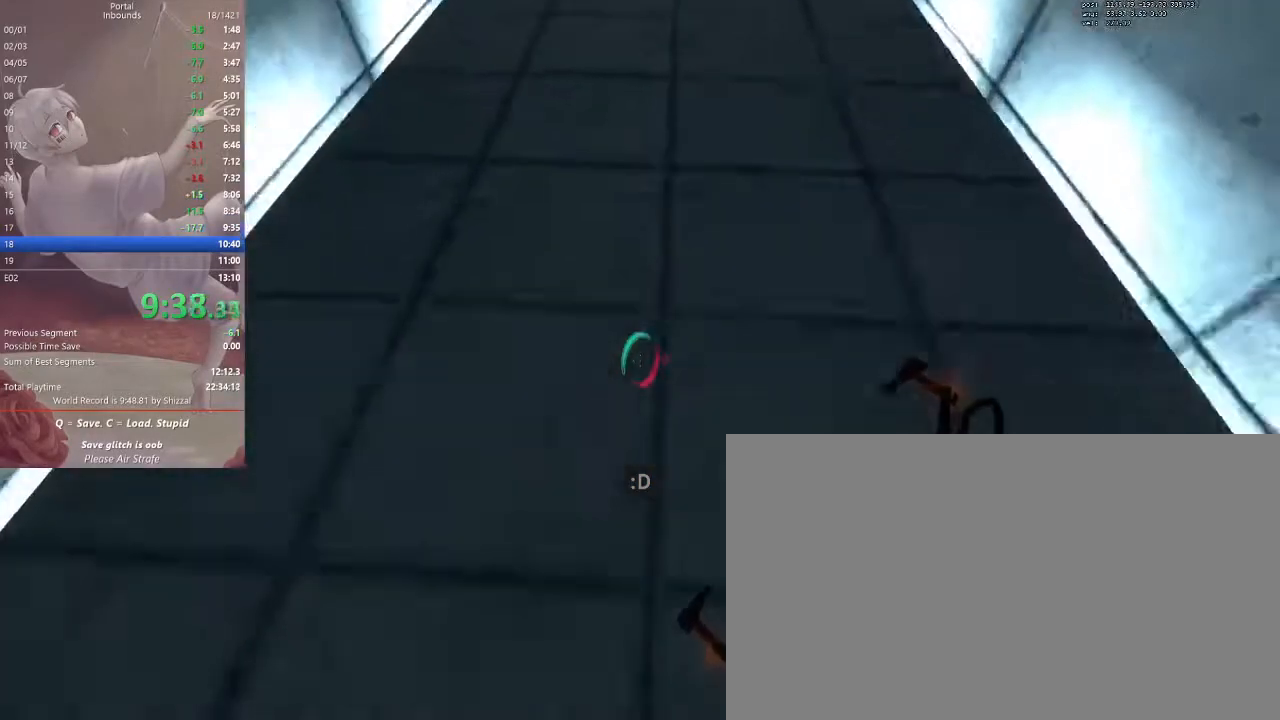
{"keys": ["s"], "mouse": [], "events": [[33, "a", "up"], [167, "mouse_mb5", "down"], [200, "a", "down"], [200, "d", "up"], [300, "mouse_mb5", "up"], [400, "a", "up"], [400, "ctrl", "up"], [400, "s", "down"]]}
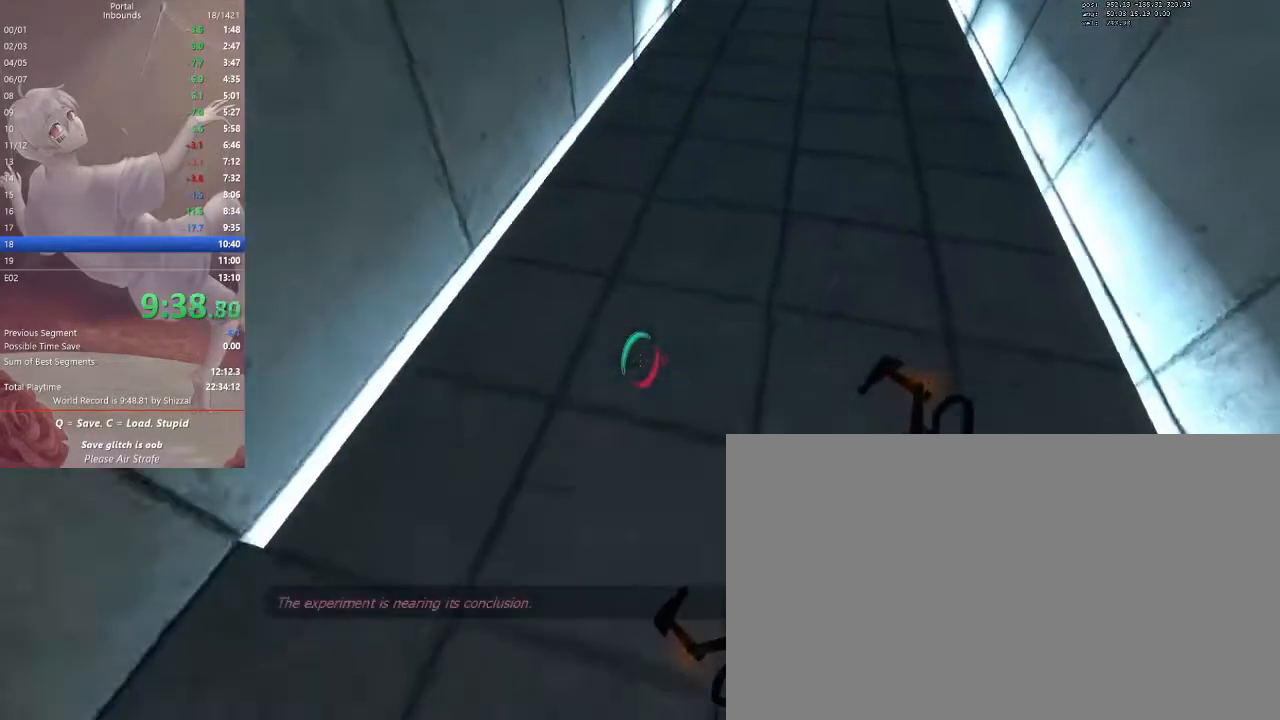
{"keys": ["s"], "mouse": [], "events": [[67, "a", "down"], [333, "a", "up"]]}